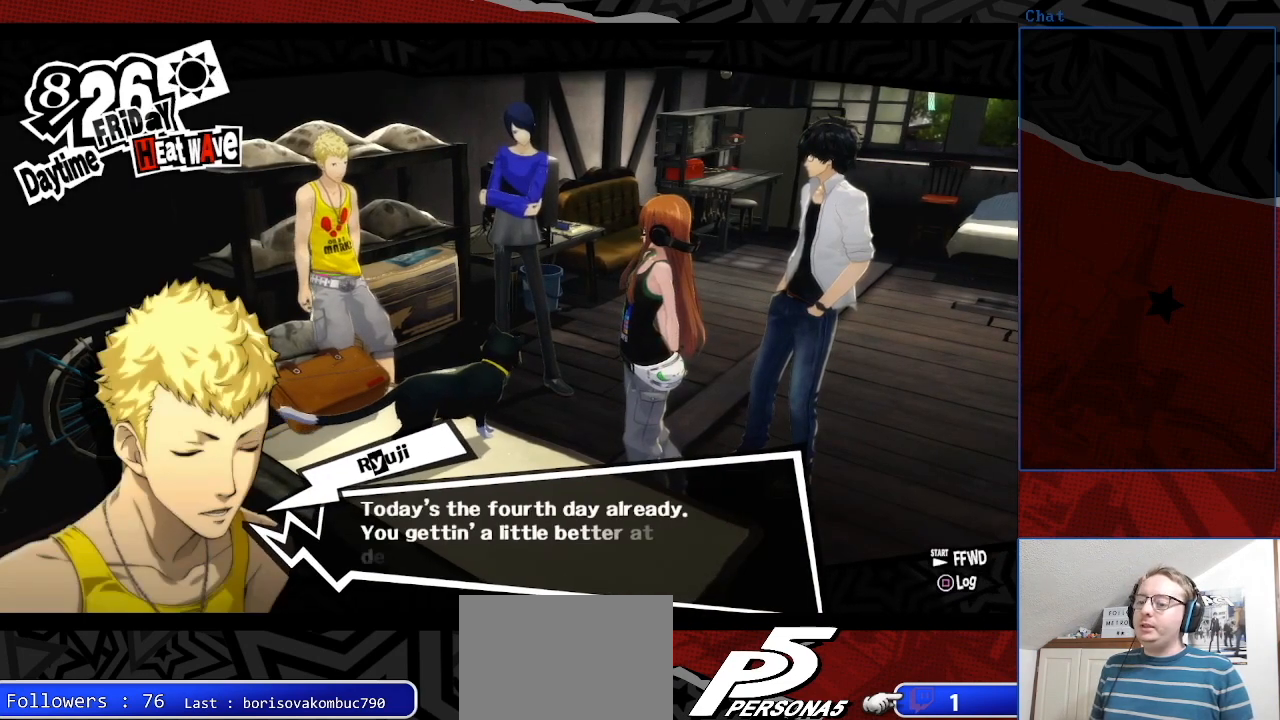
Gameplay with a controller (PlayStation layout); each line is a JSON object with the inputs held at the frame after it. "events" lists button and stick changes between this image and that frame as [ms after this image, input, new state], when the widget could be followed in between. Not read: L3 R3.
{"buttons": [], "left_stick": "center", "right_stick": "center", "events": []}
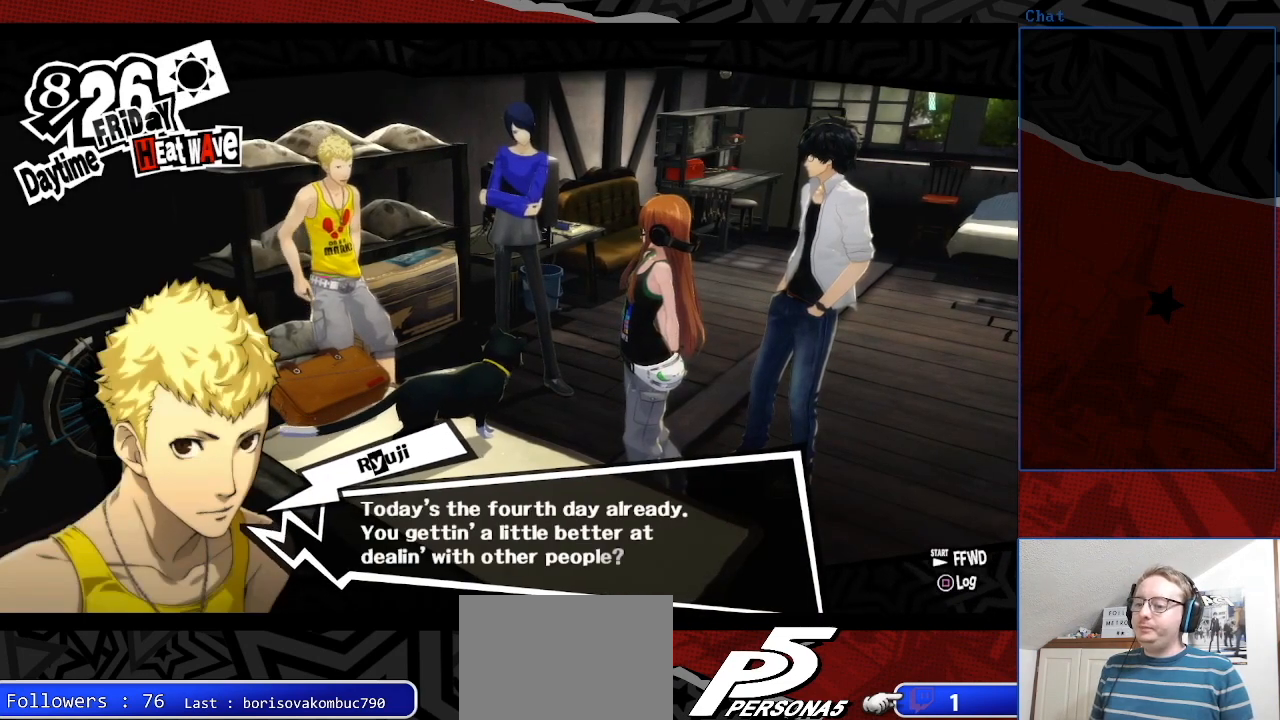
{"buttons": [], "left_stick": "center", "right_stick": "center", "events": []}
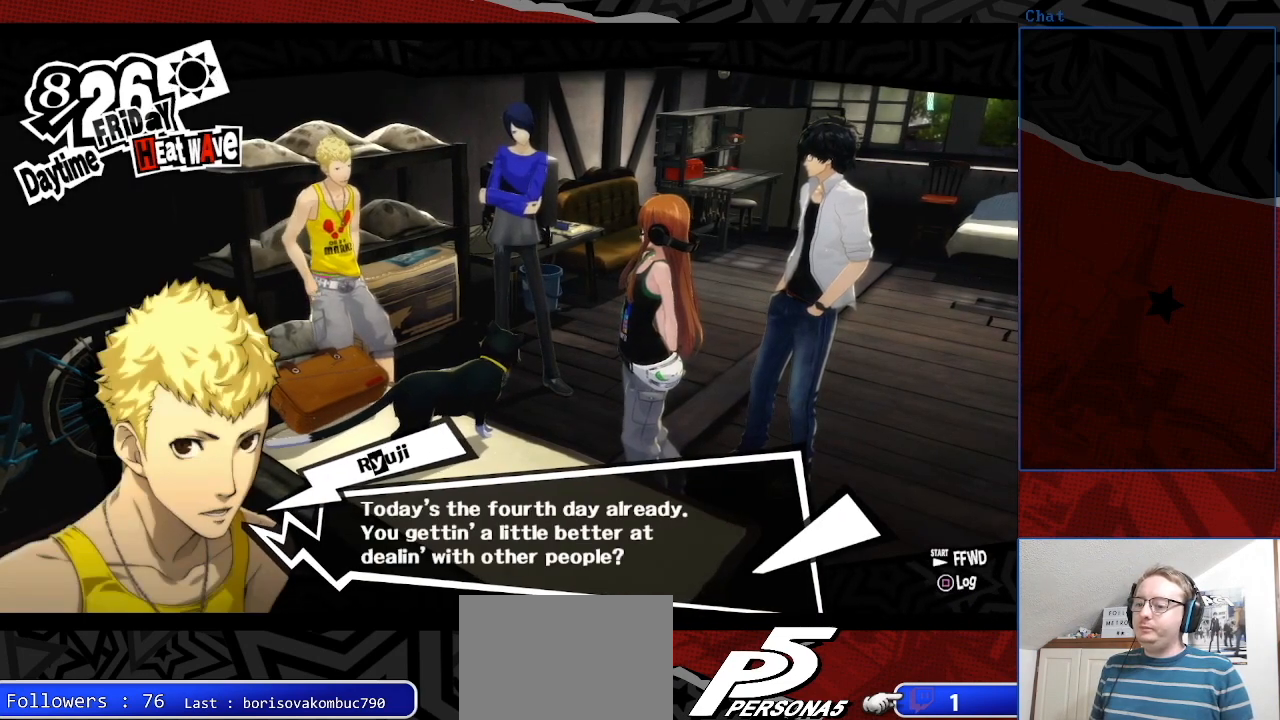
{"buttons": [], "left_stick": "center", "right_stick": "center", "events": [[33, "CROSS", "down"], [233, "CROSS", "up"]]}
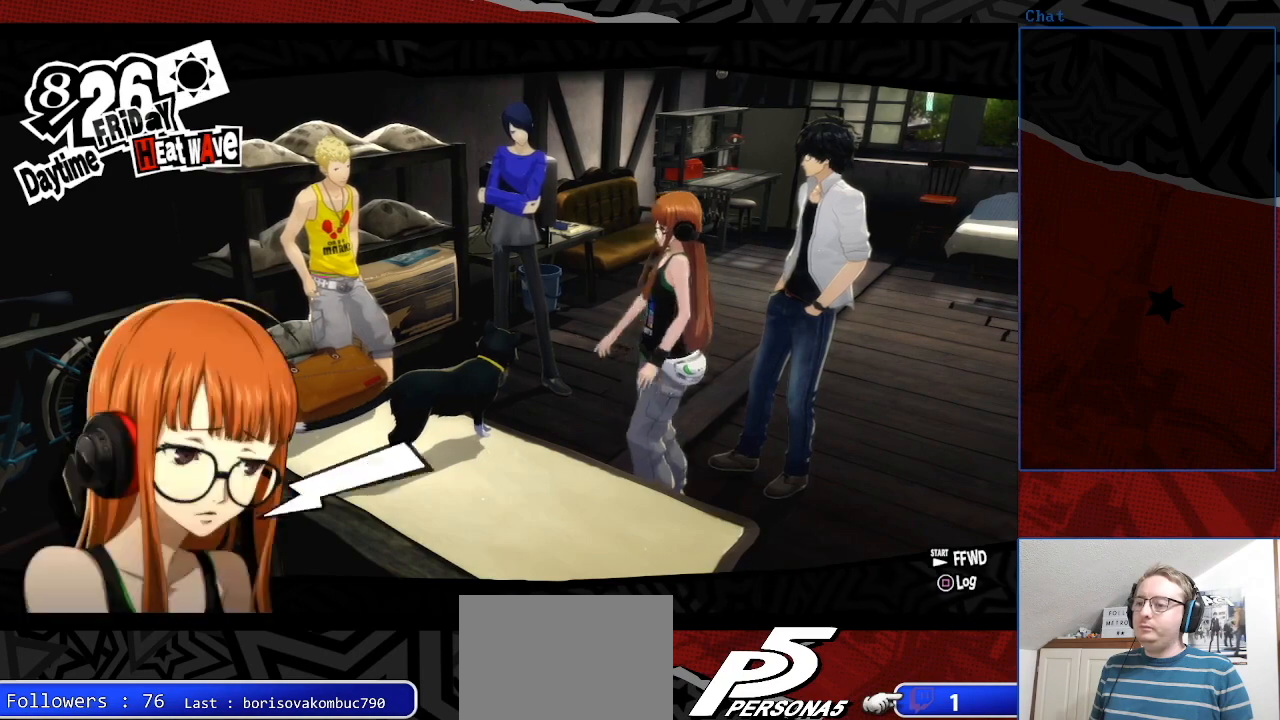
{"buttons": [], "left_stick": "center", "right_stick": "center"}
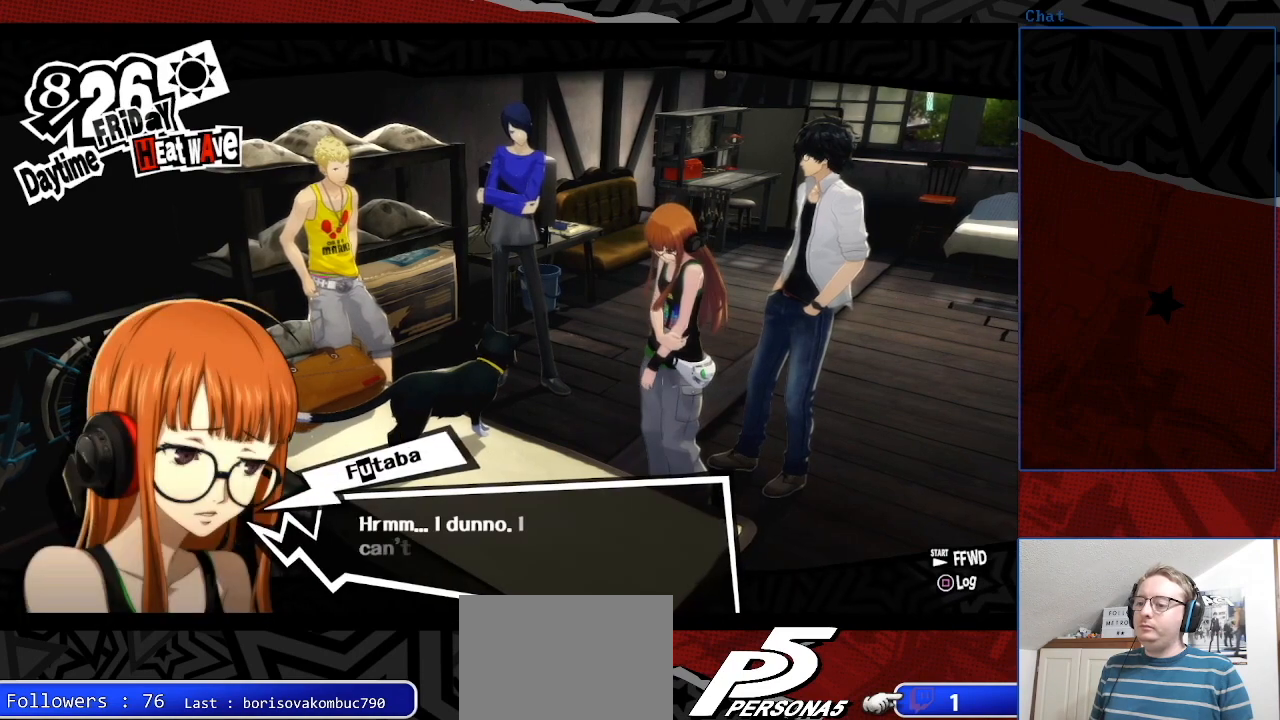
{"buttons": [], "left_stick": "center", "right_stick": "center", "events": []}
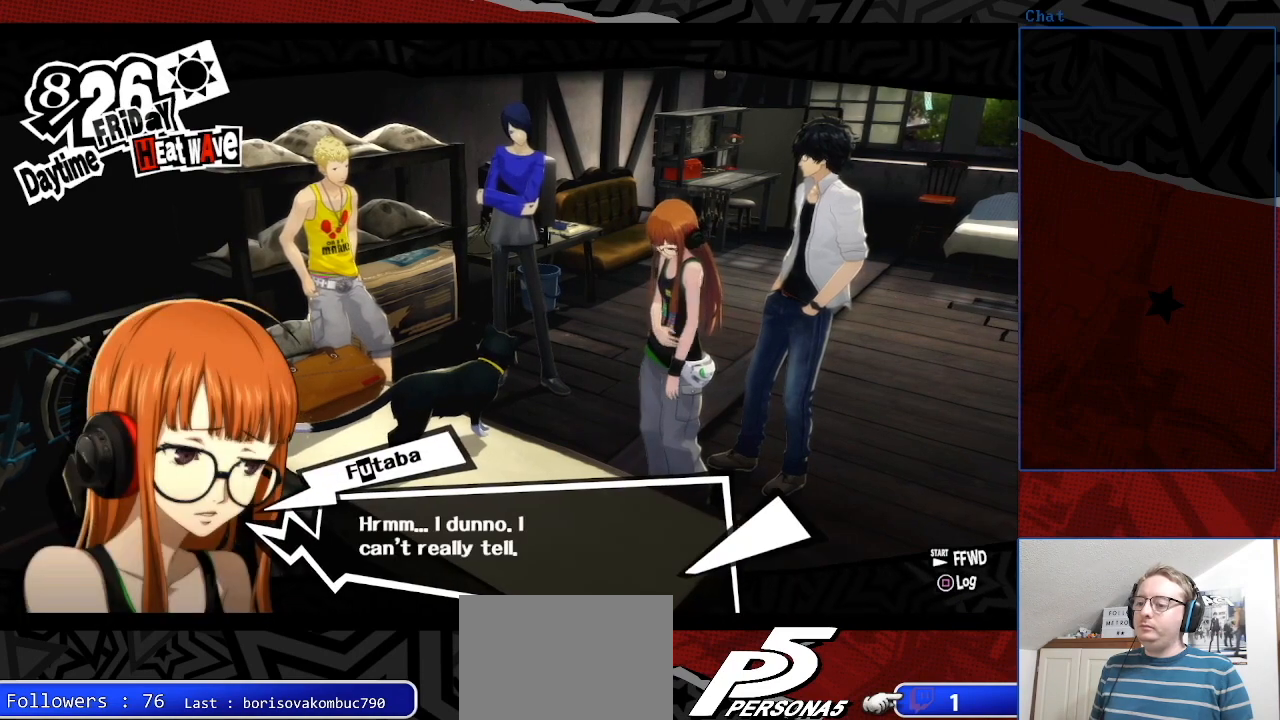
{"buttons": [], "left_stick": "center", "right_stick": "center", "events": []}
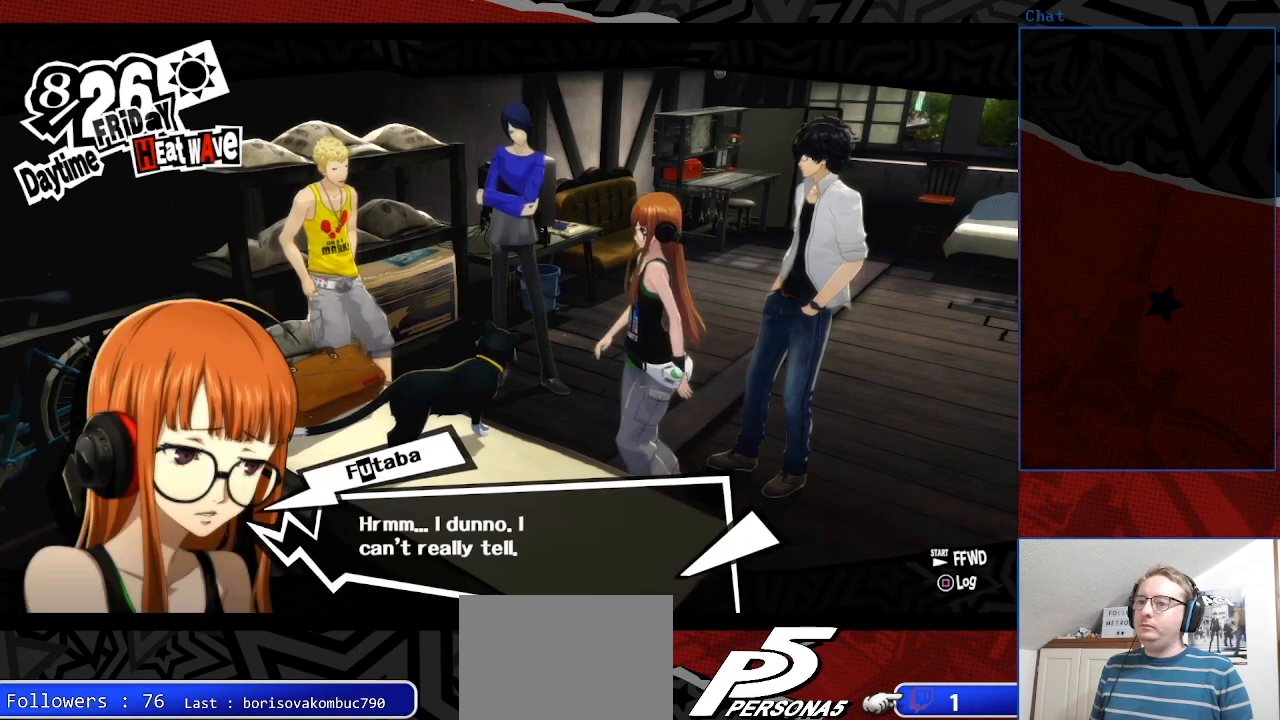
{"buttons": [], "left_stick": "center", "right_stick": "center", "events": [[67, "CROSS", "down"], [233, "CROSS", "up"]]}
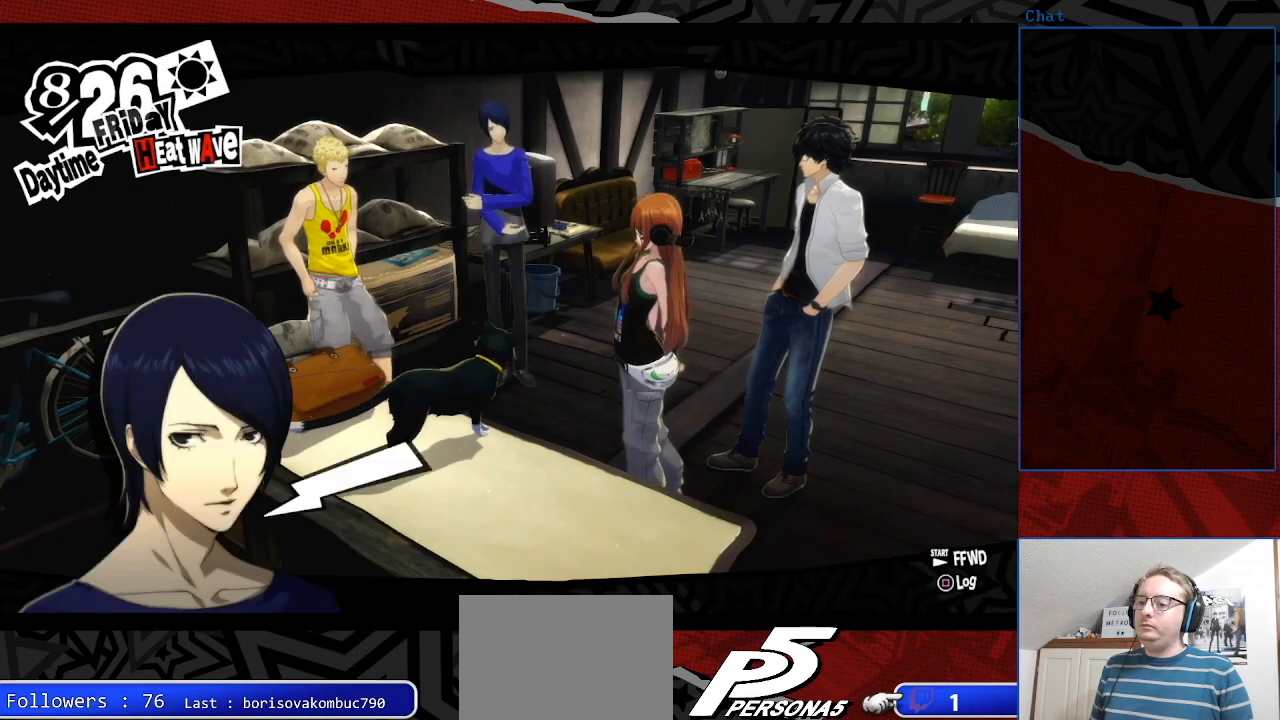
{"buttons": [], "left_stick": "center", "right_stick": "center", "events": []}
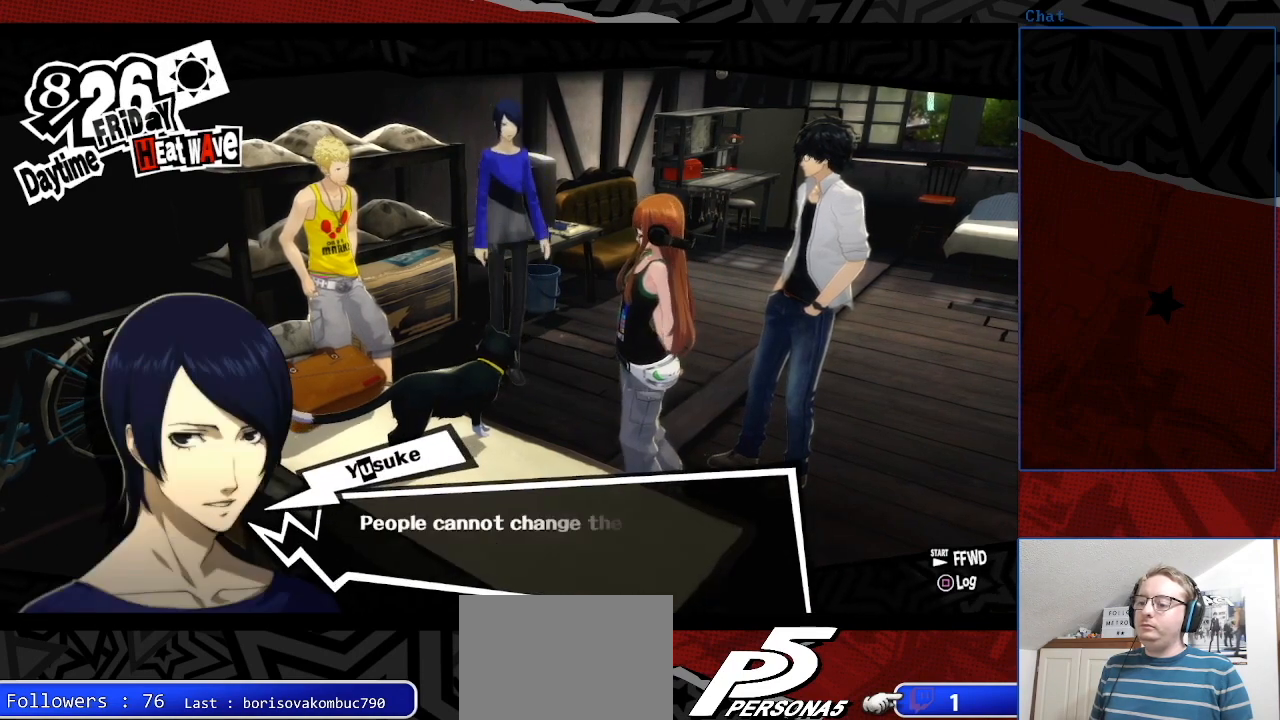
{"buttons": [], "left_stick": "center", "right_stick": "center", "events": [[167, "CROSS", "down"], [300, "CROSS", "up"]]}
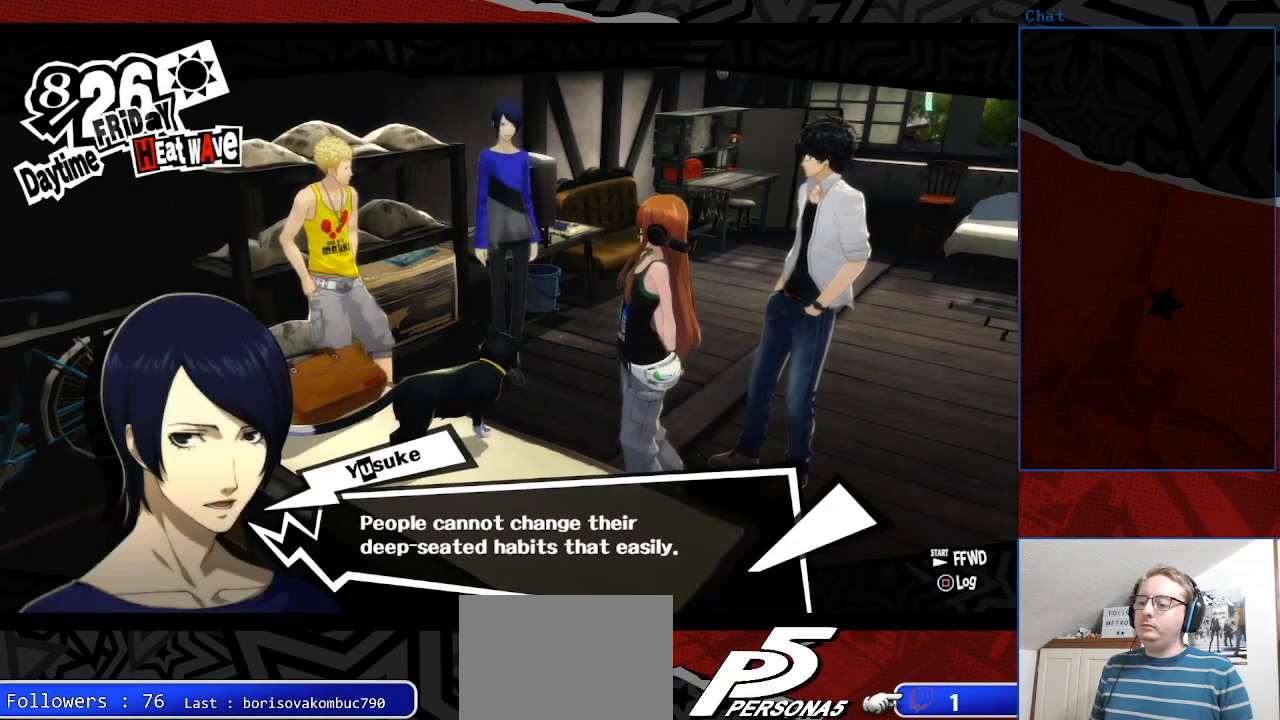
{"buttons": [], "left_stick": "center", "right_stick": "center", "events": []}
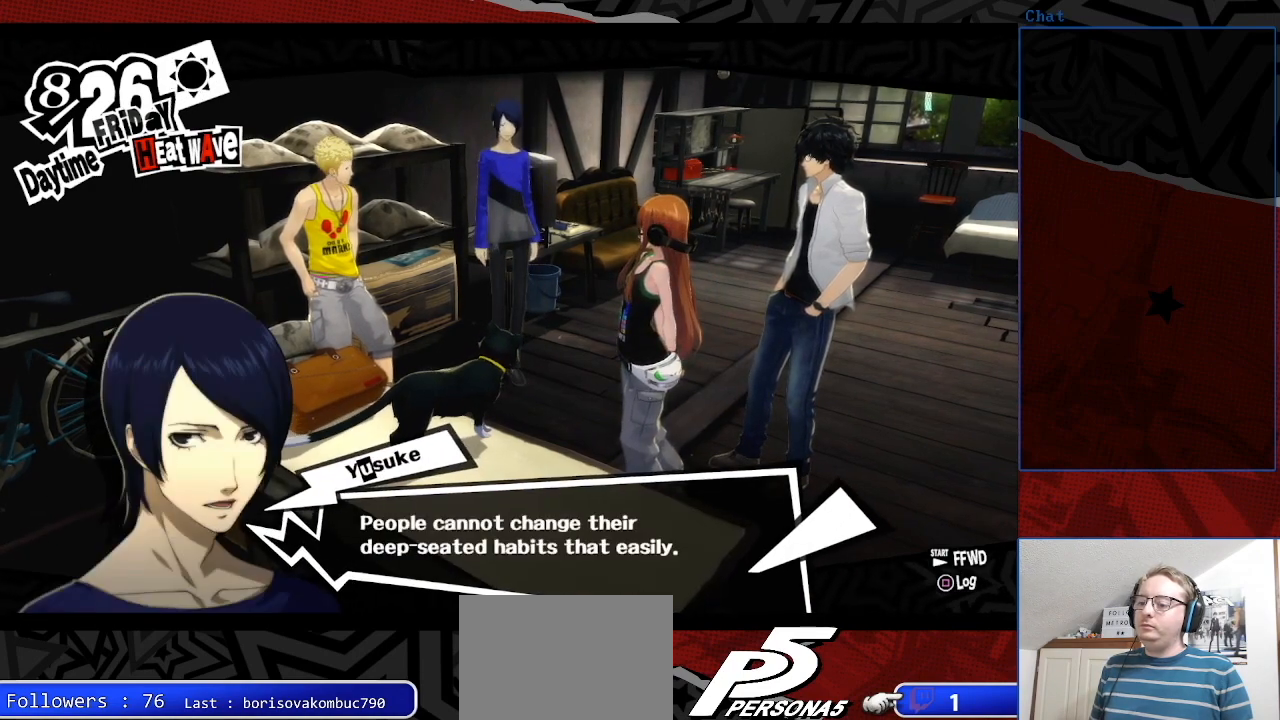
{"buttons": ["CROSS"], "left_stick": "center", "right_stick": "center", "events": [[400, "CROSS", "down"]]}
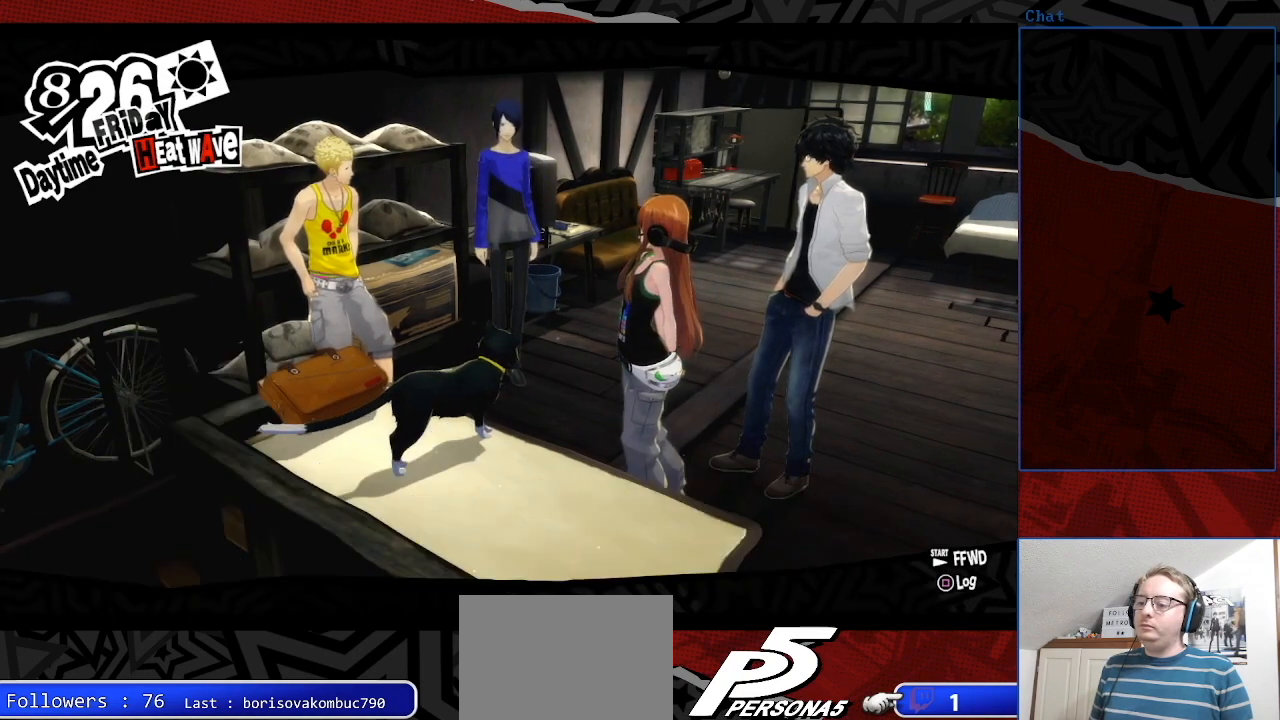
{"buttons": [], "left_stick": "center", "right_stick": "center", "events": [[67, "CROSS", "up"], [267, "CROSS", "down"], [400, "CROSS", "up"]]}
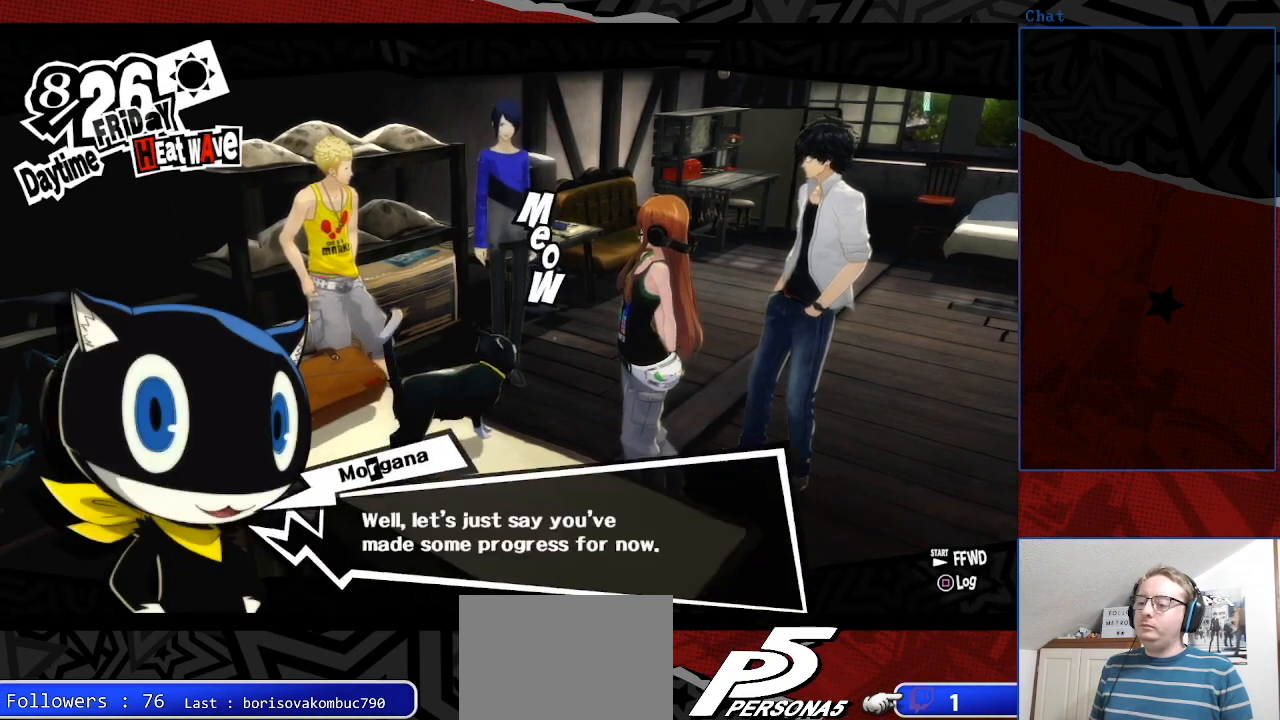
{"buttons": [], "left_stick": "center", "right_stick": "center", "events": []}
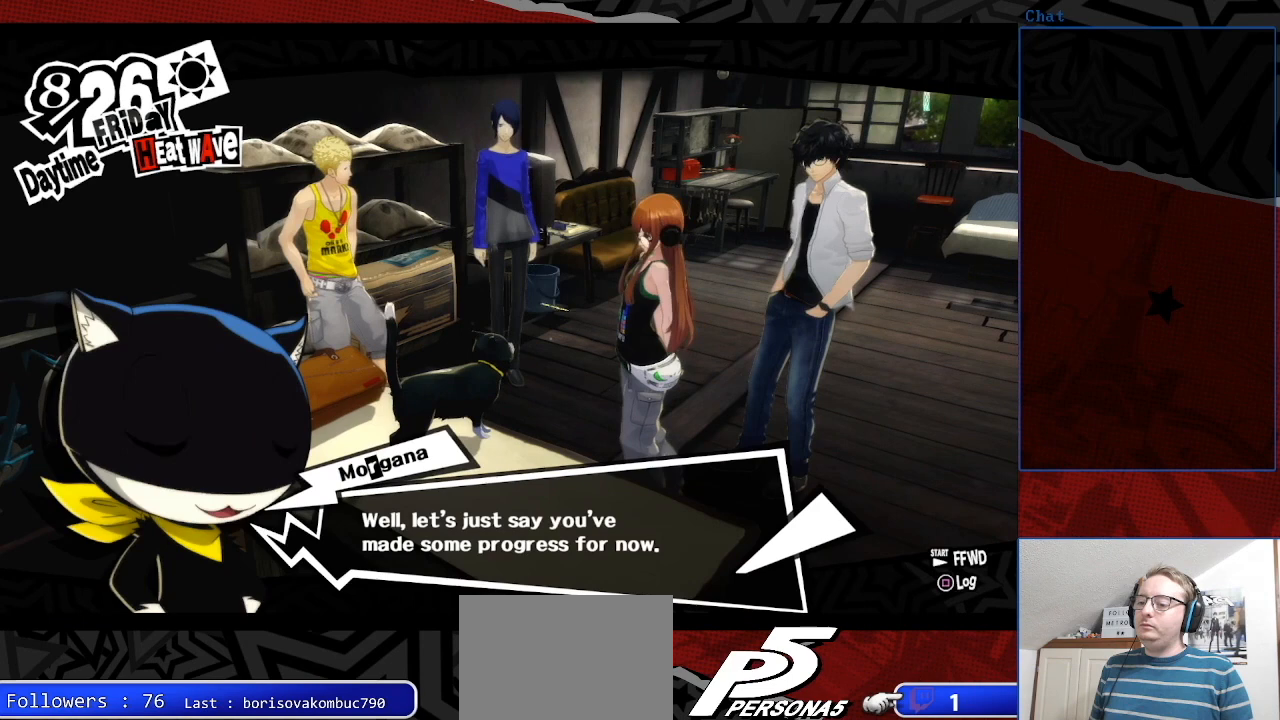
{"buttons": [], "left_stick": "center", "right_stick": "center", "events": []}
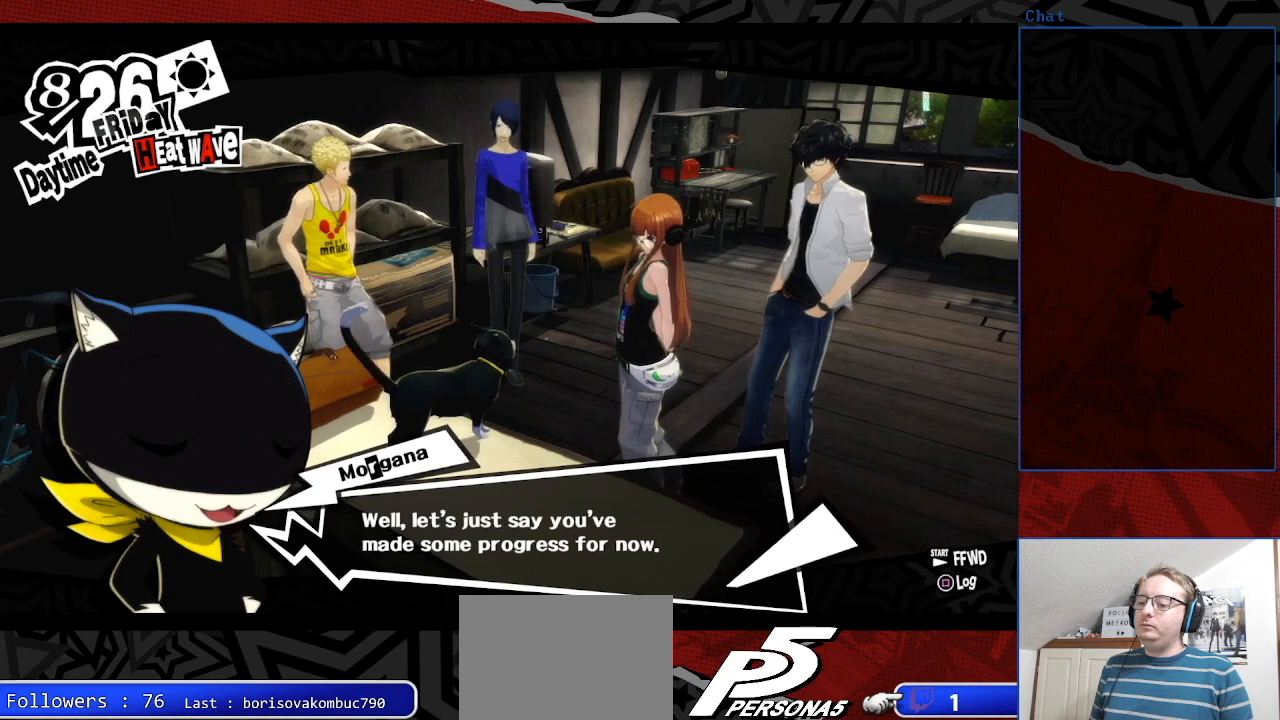
{"buttons": [], "left_stick": "center", "right_stick": "center", "events": [[133, "CROSS", "down"], [300, "CROSS", "up"]]}
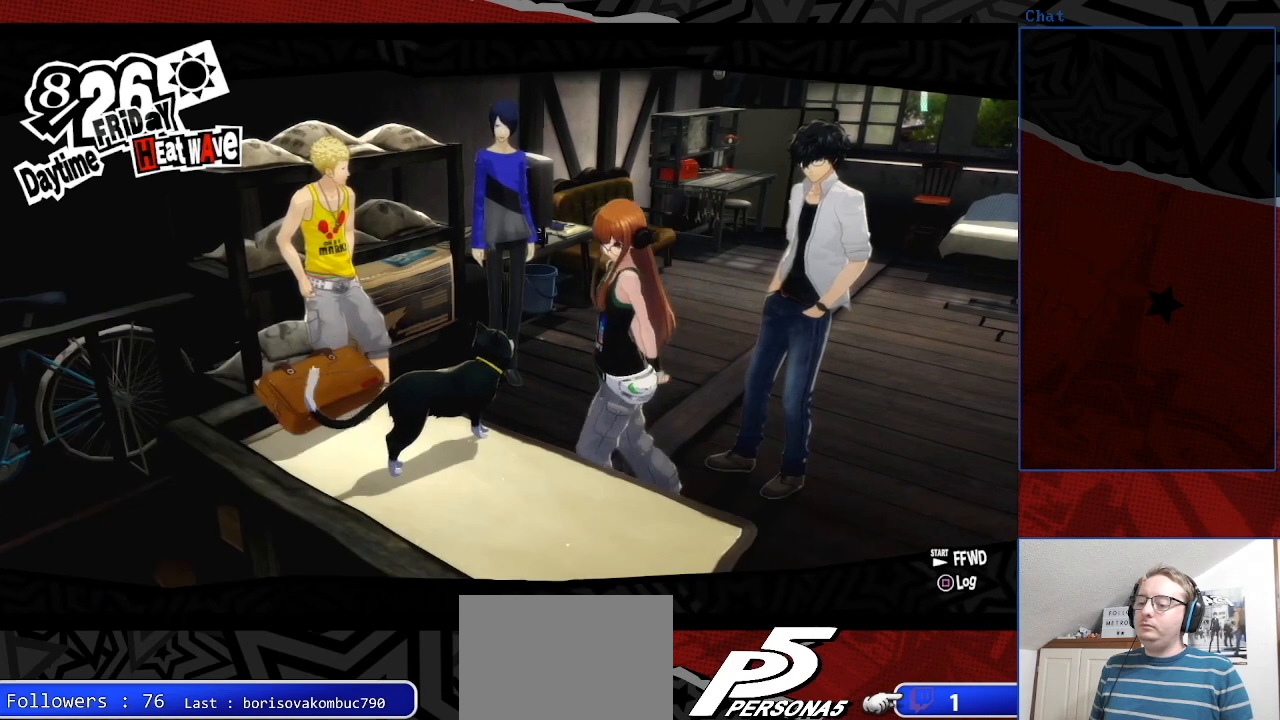
{"buttons": [], "left_stick": "center", "right_stick": "center", "events": []}
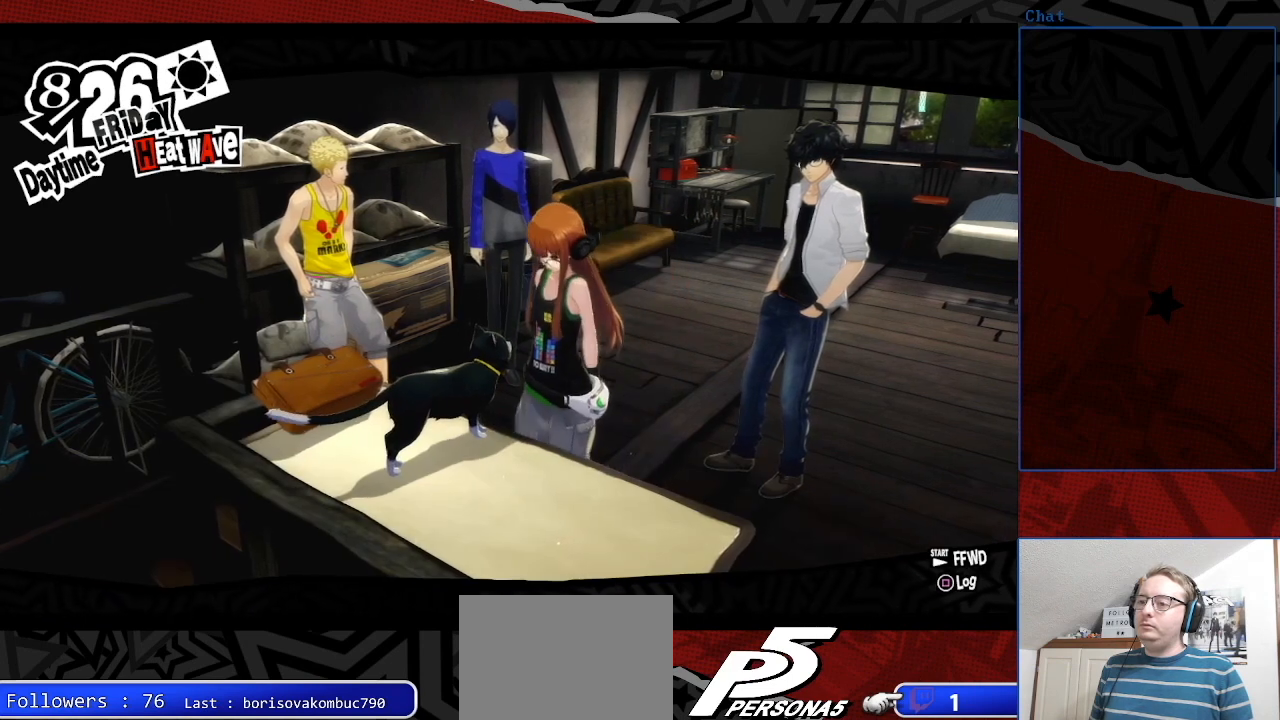
{"buttons": [], "left_stick": "center", "right_stick": "center", "events": []}
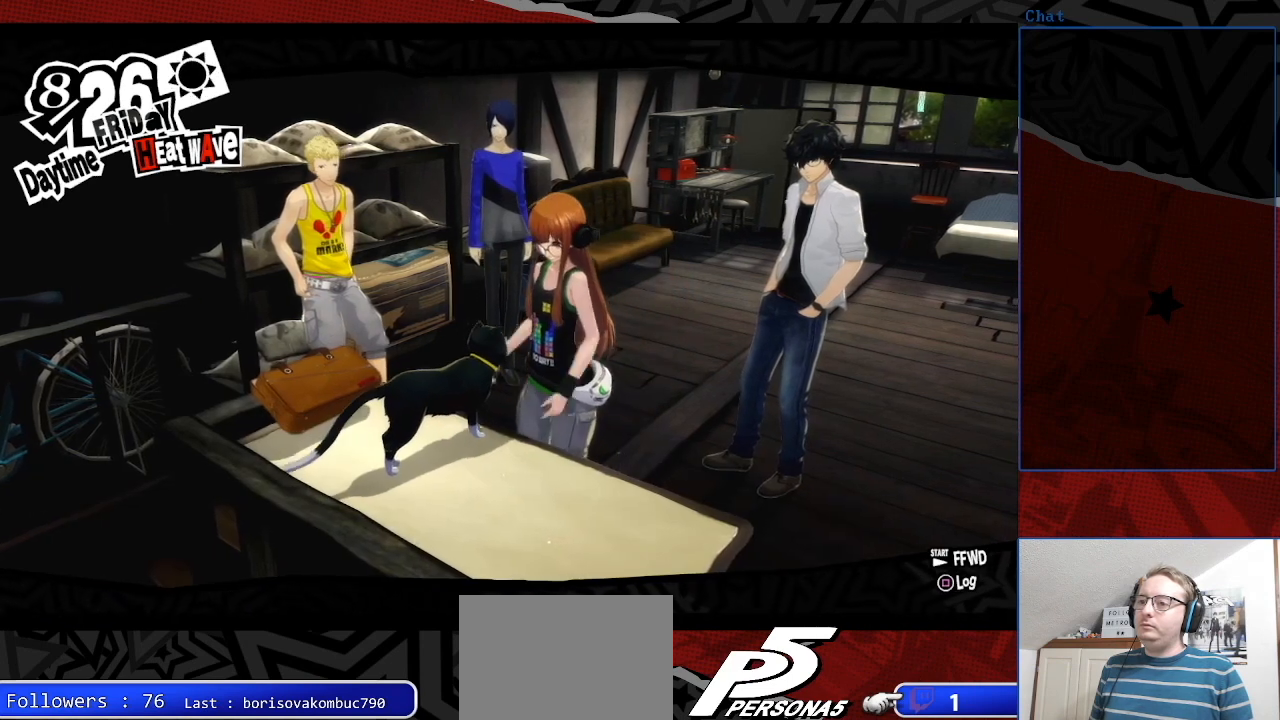
{"buttons": [], "left_stick": "center", "right_stick": "center", "events": []}
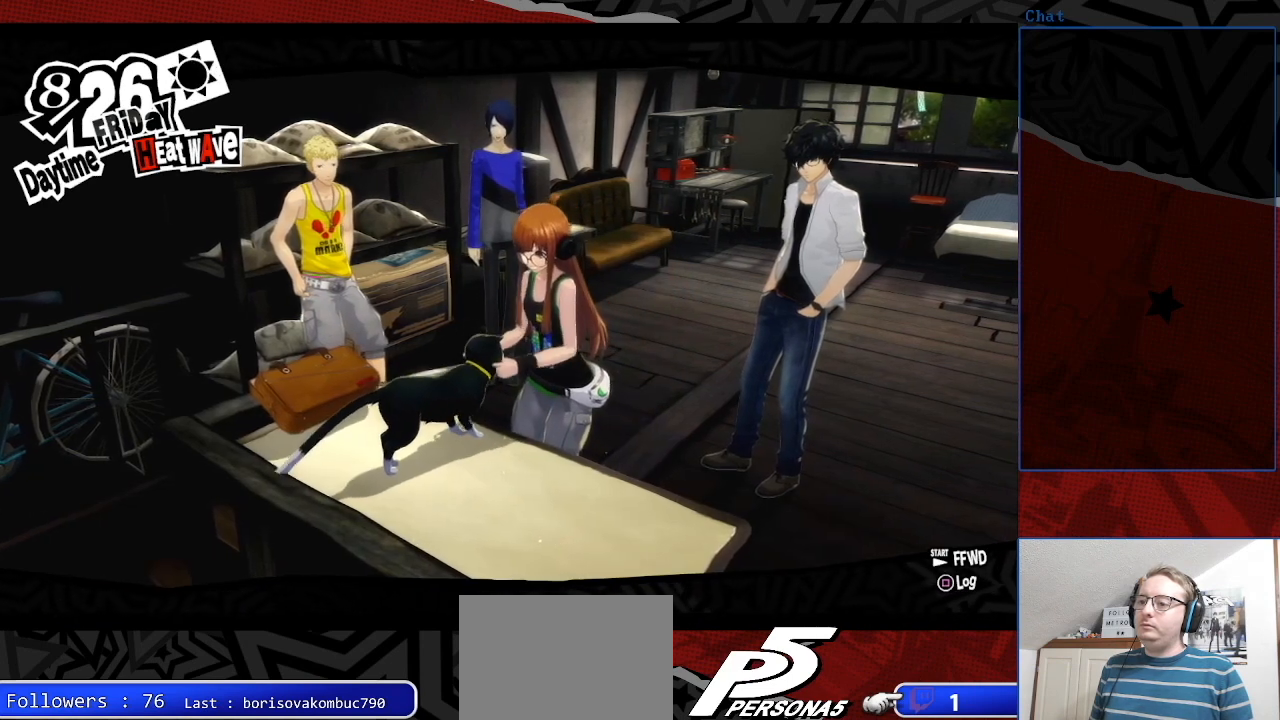
{"buttons": [], "left_stick": "center", "right_stick": "center", "events": []}
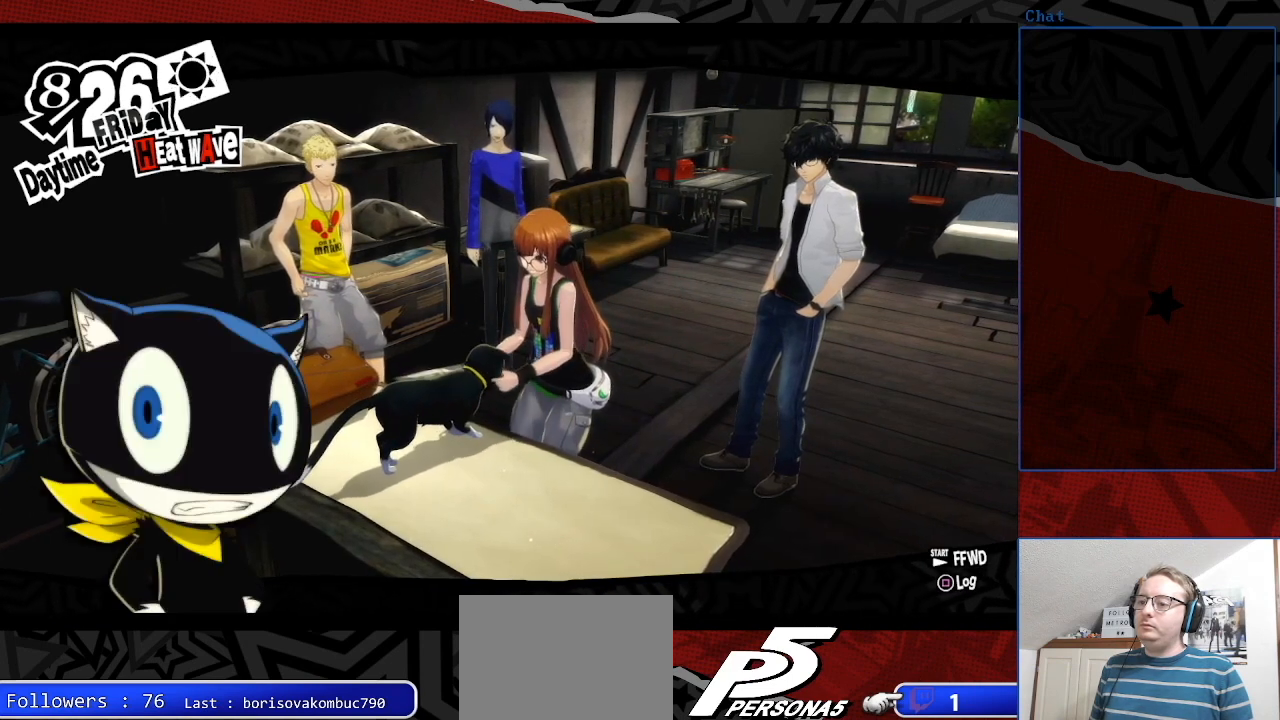
{"buttons": [], "left_stick": "center", "right_stick": "center", "events": []}
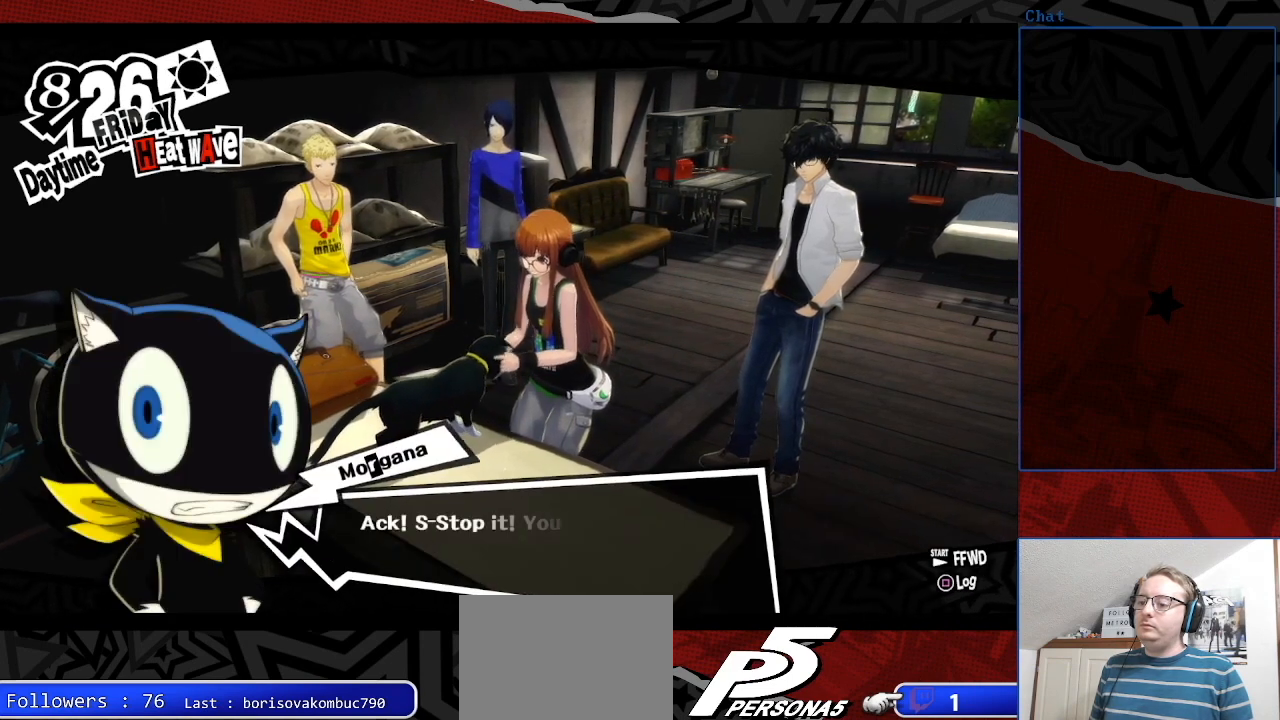
{"buttons": [], "left_stick": "center", "right_stick": "center", "events": []}